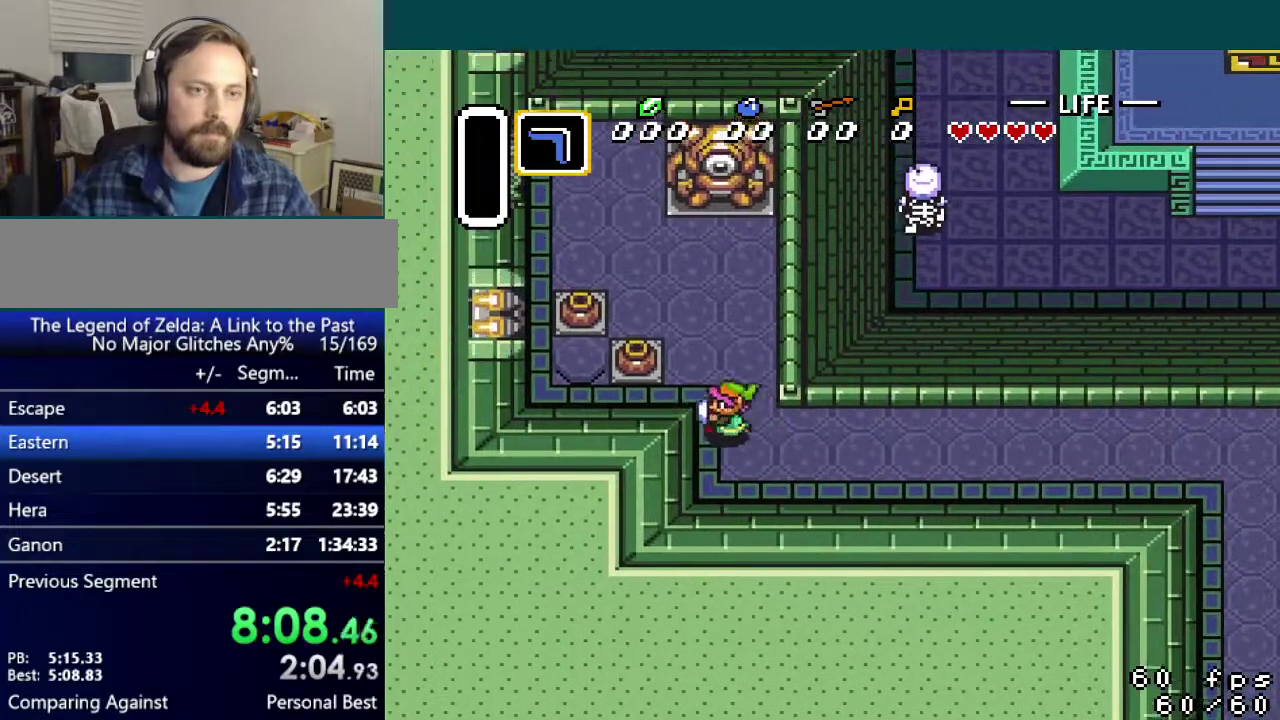
Gameplay with a controller (Nintendo layout); each line is a JSON object with the inputs held at the frame after it. "events" lists button and stick changes between this image and that frame as [ms after this image, input, new state], when the widget could be followed in between. Not read: L3 R3.
{"buttons": ["DPAD_LEFT"], "events": [[433, "DPAD_UP", "up"]]}
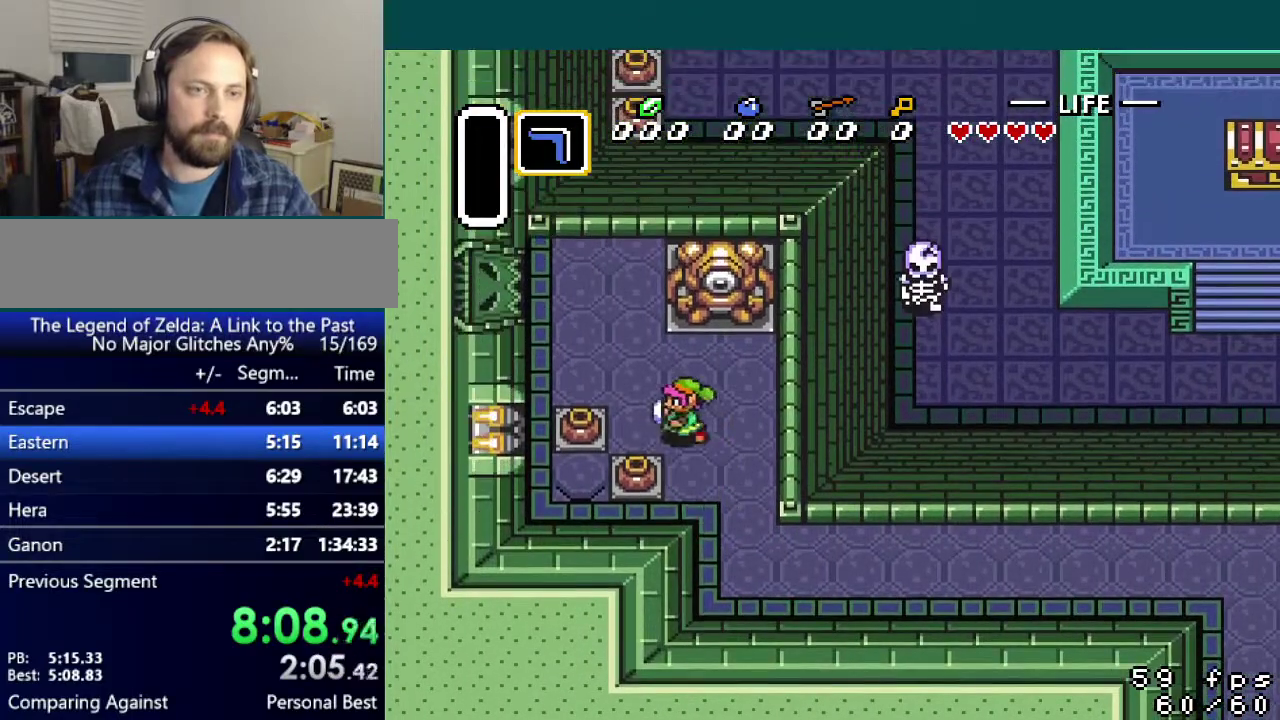
{"buttons": ["DPAD_LEFT"], "events": [[234, "A", "down"], [317, "A", "up"]]}
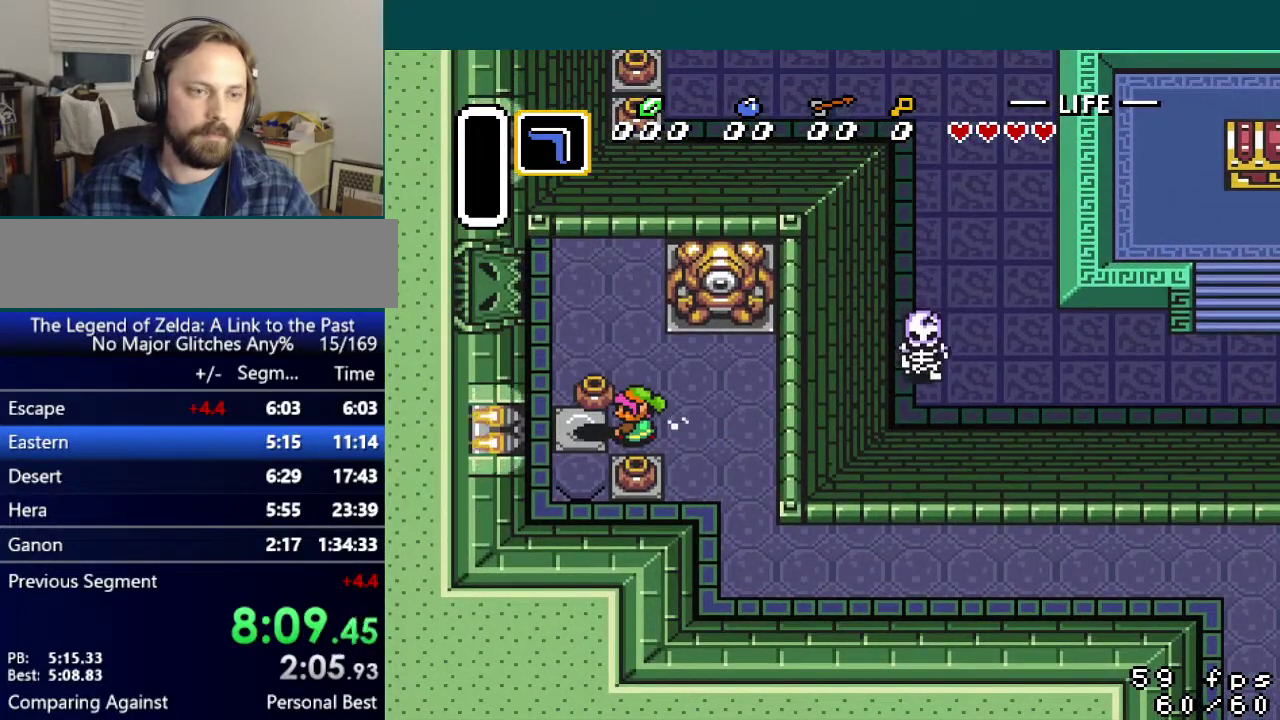
{"buttons": ["DPAD_DOWN", "DPAD_LEFT"], "events": [[16, "DPAD_DOWN", "down"], [166, "A", "down"], [233, "A", "up"]]}
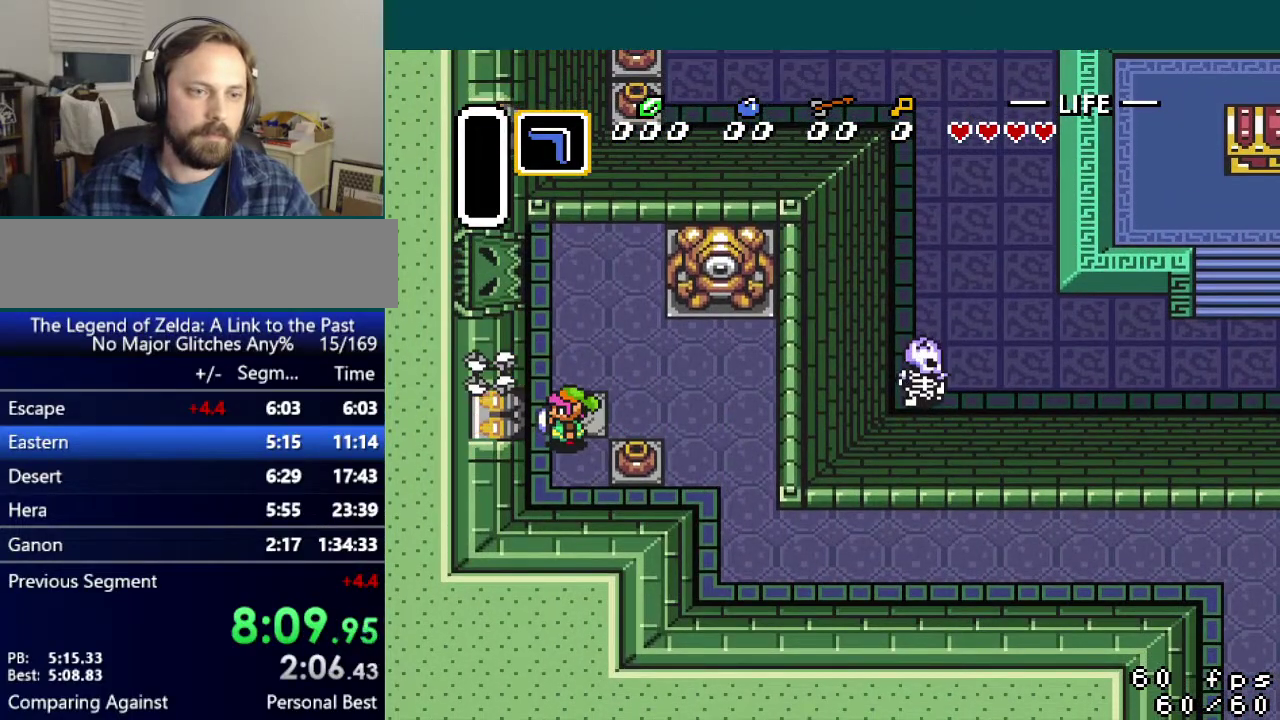
{"buttons": ["DPAD_UP", "DPAD_LEFT"], "events": [[50, "DPAD_DOWN", "up"], [467, "DPAD_UP", "down"]]}
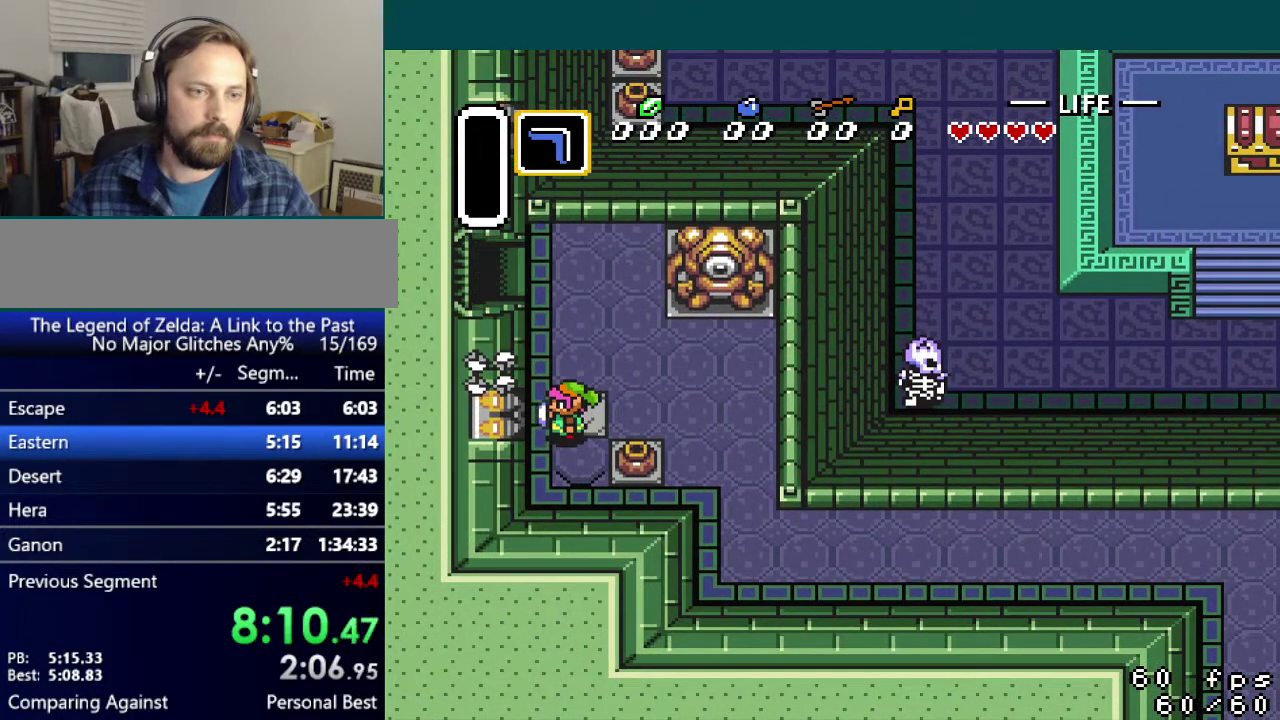
{"buttons": ["DPAD_UP"], "events": [[267, "DPAD_LEFT", "up"]]}
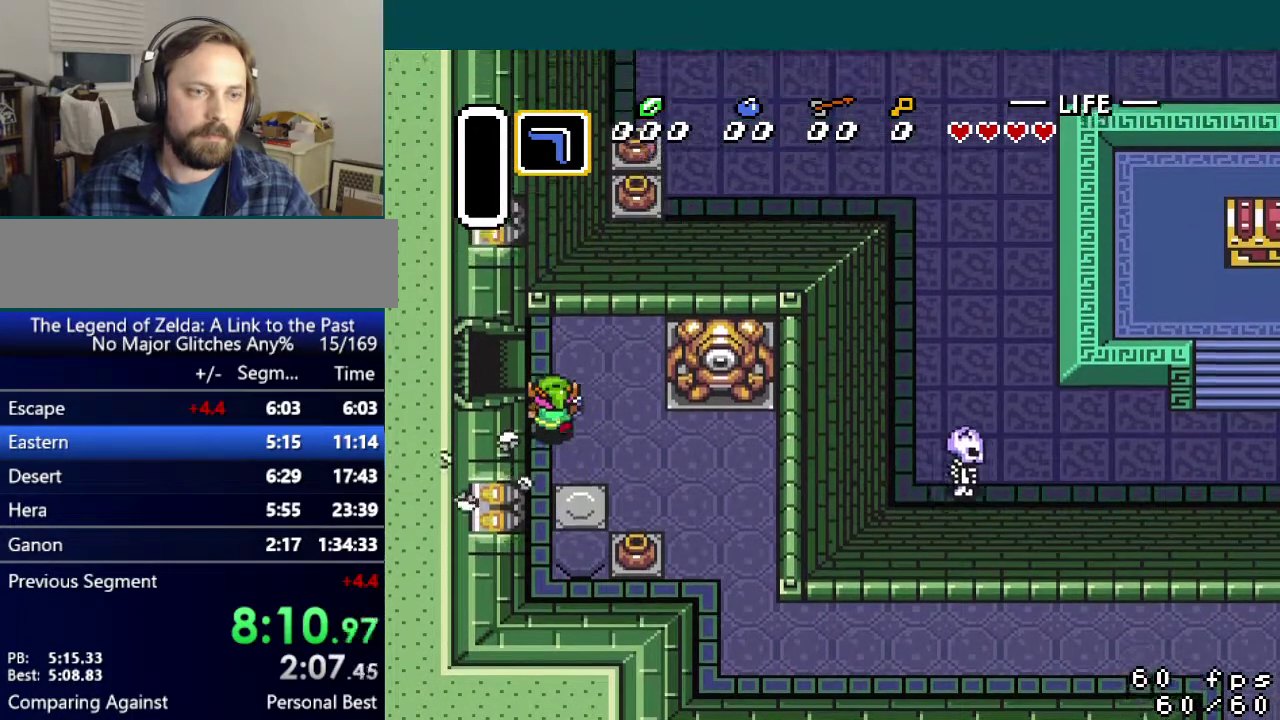
{"buttons": ["DPAD_LEFT"], "events": [[167, "DPAD_LEFT", "down"], [167, "DPAD_UP", "up"]]}
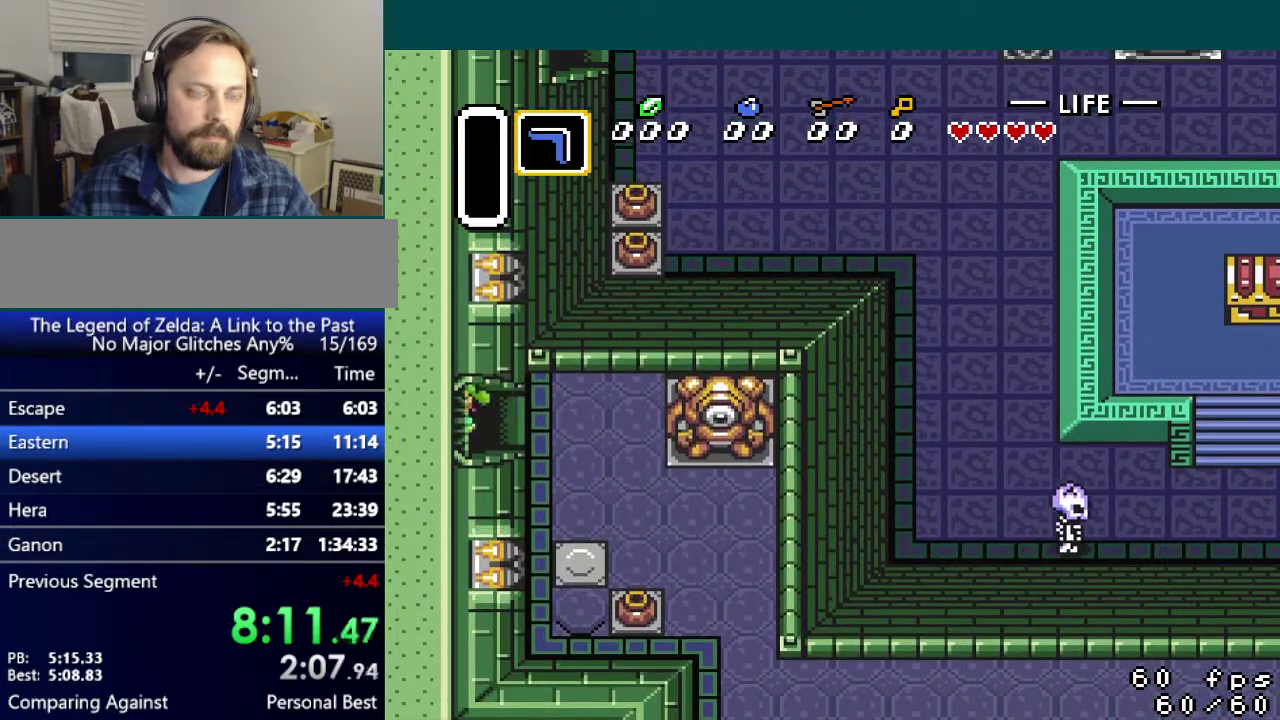
{"buttons": [], "events": [[383, "DPAD_LEFT", "up"]]}
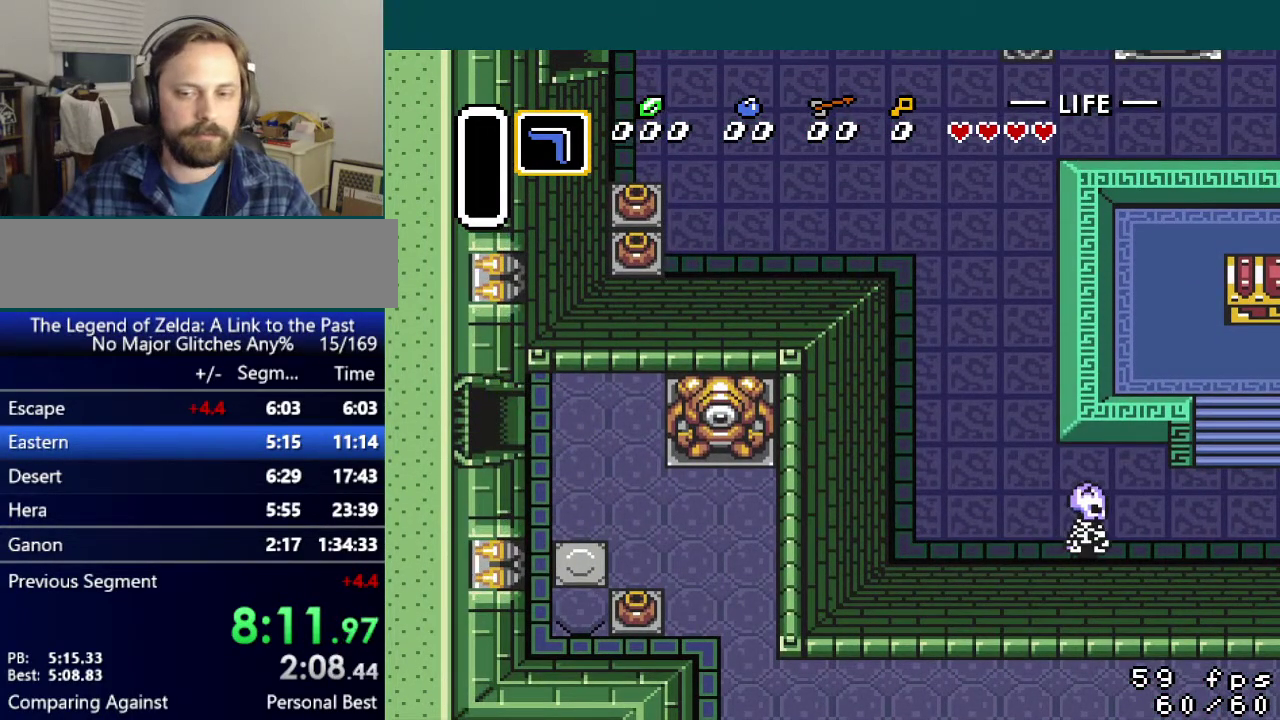
{"buttons": ["DPAD_LEFT"], "events": [[100, "DPAD_LEFT", "down"]]}
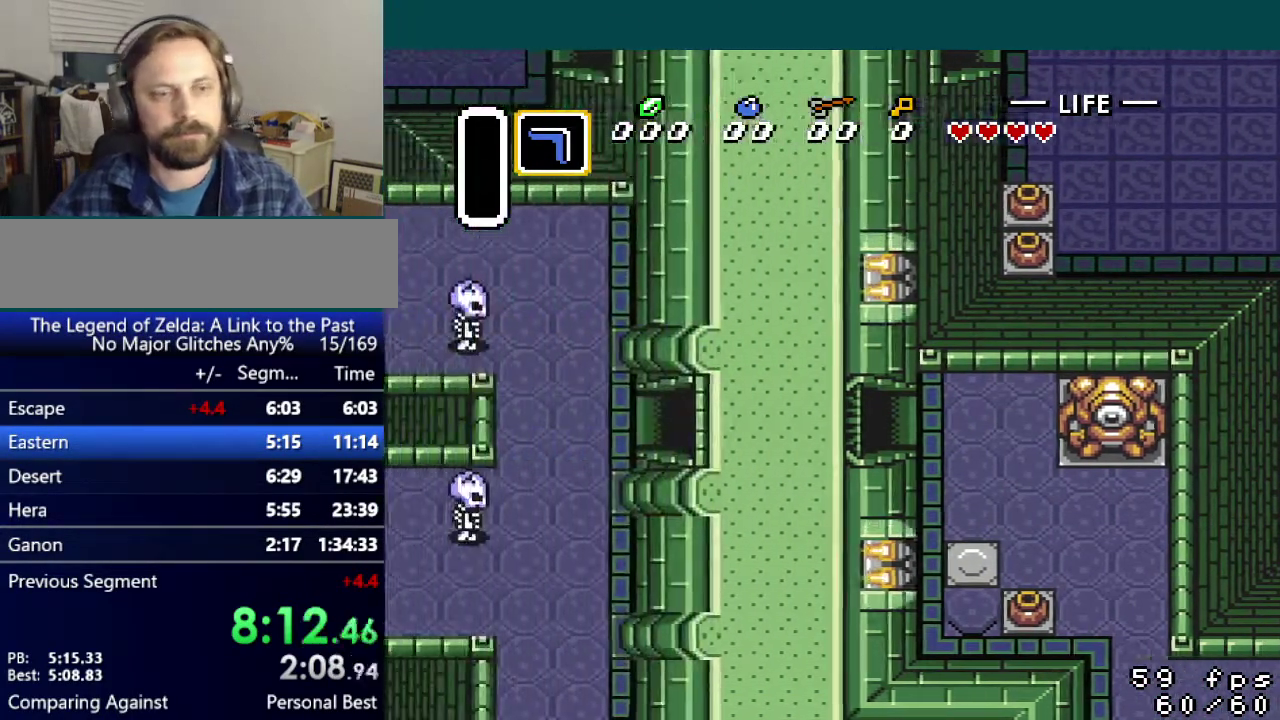
{"buttons": ["DPAD_LEFT"], "events": []}
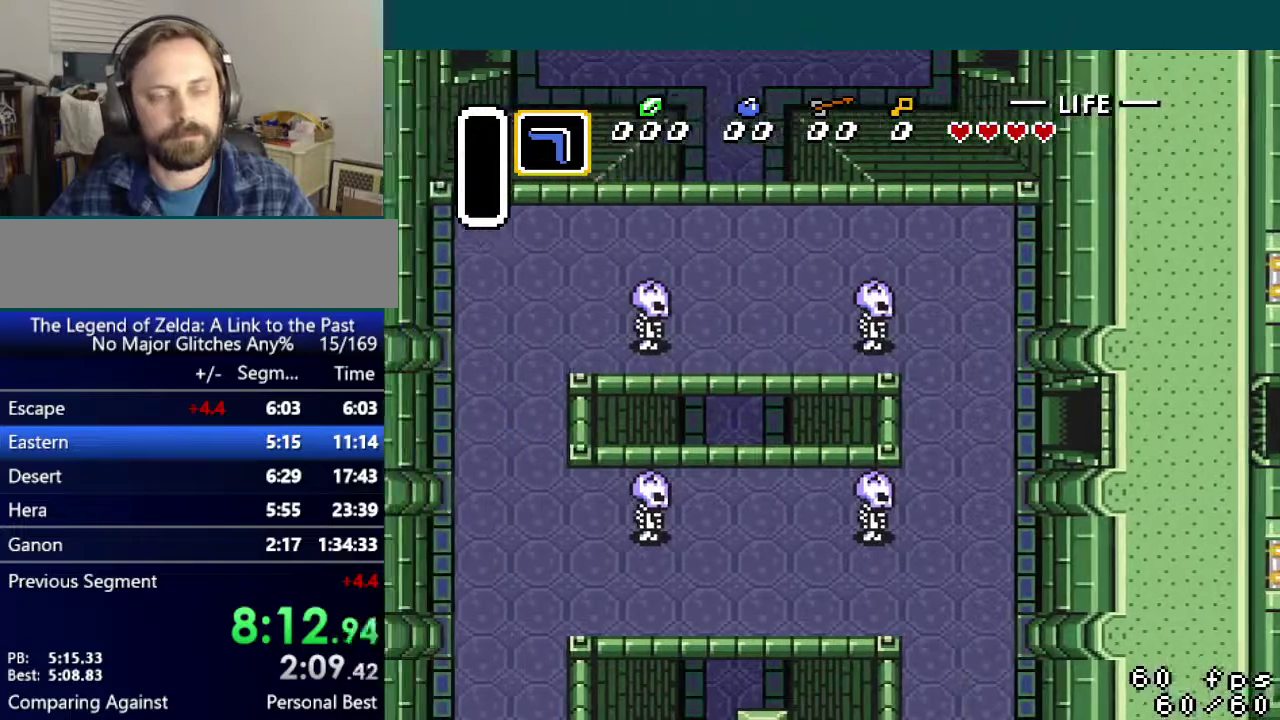
{"buttons": ["DPAD_LEFT"], "events": []}
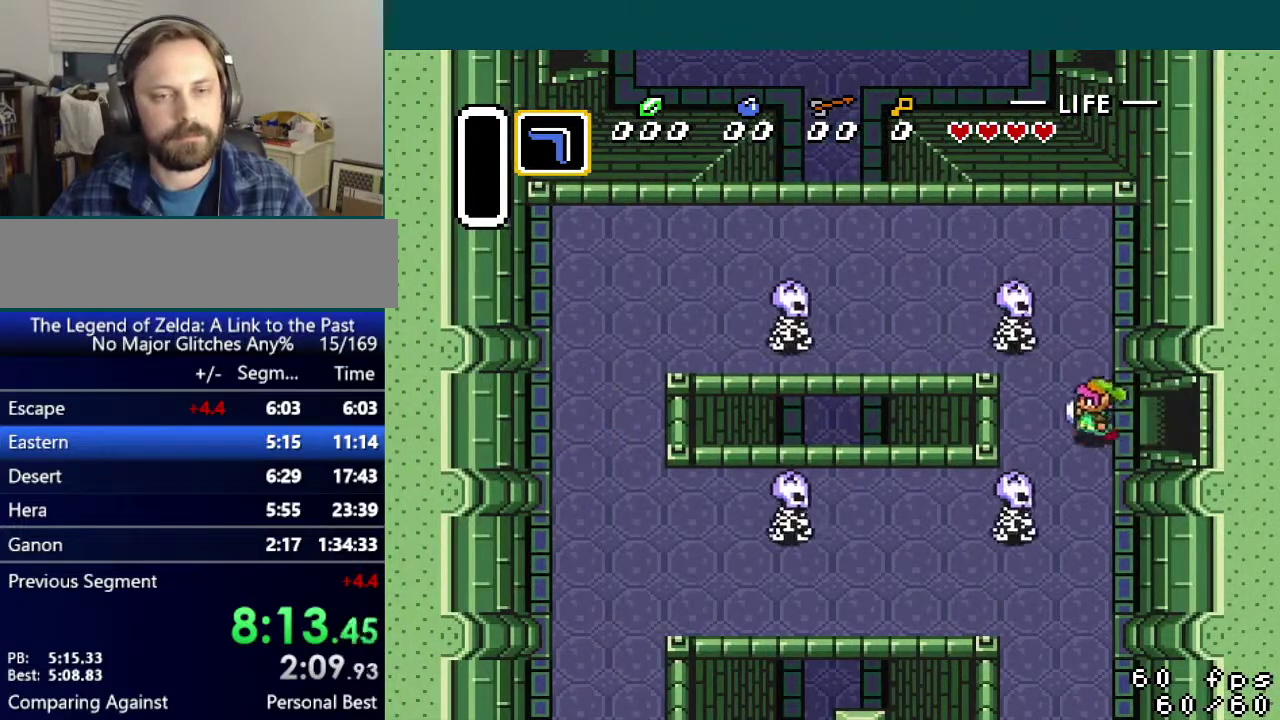
{"buttons": ["DPAD_DOWN", "DPAD_LEFT"], "events": [[350, "B", "down"], [450, "B", "up"], [500, "DPAD_DOWN", "down"]]}
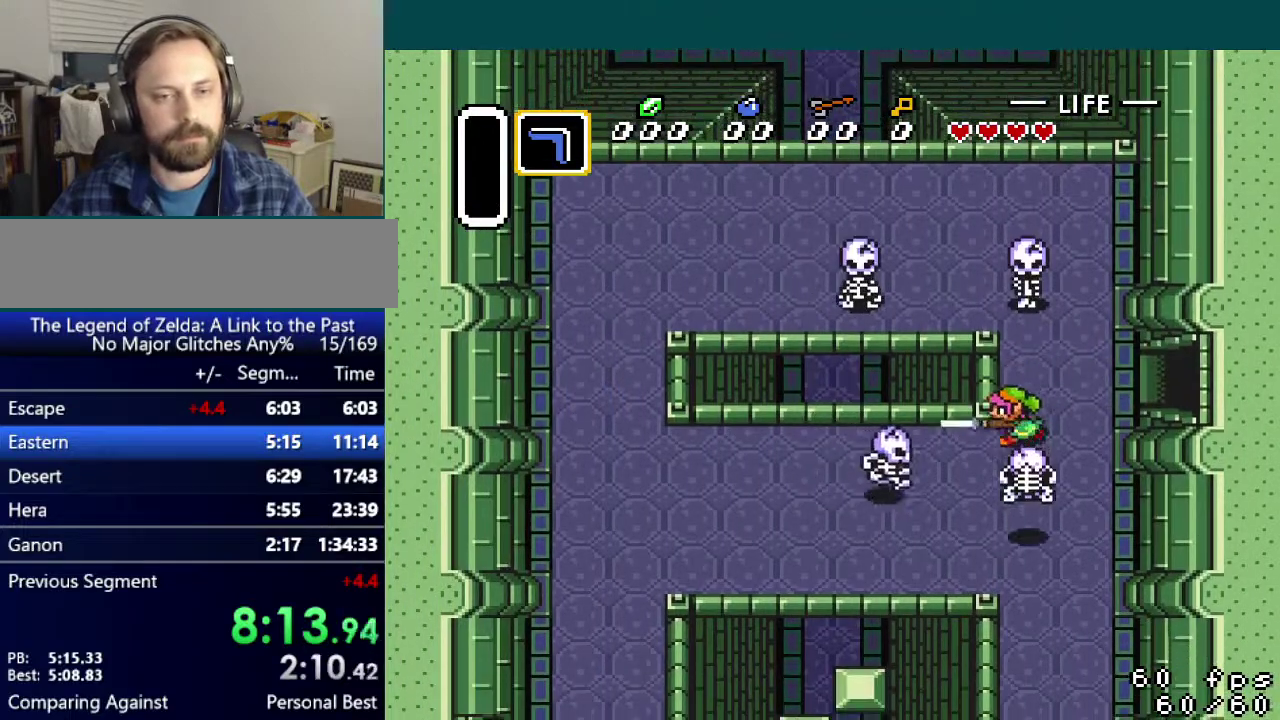
{"buttons": ["DPAD_LEFT"], "events": [[50, "DPAD_DOWN", "up"]]}
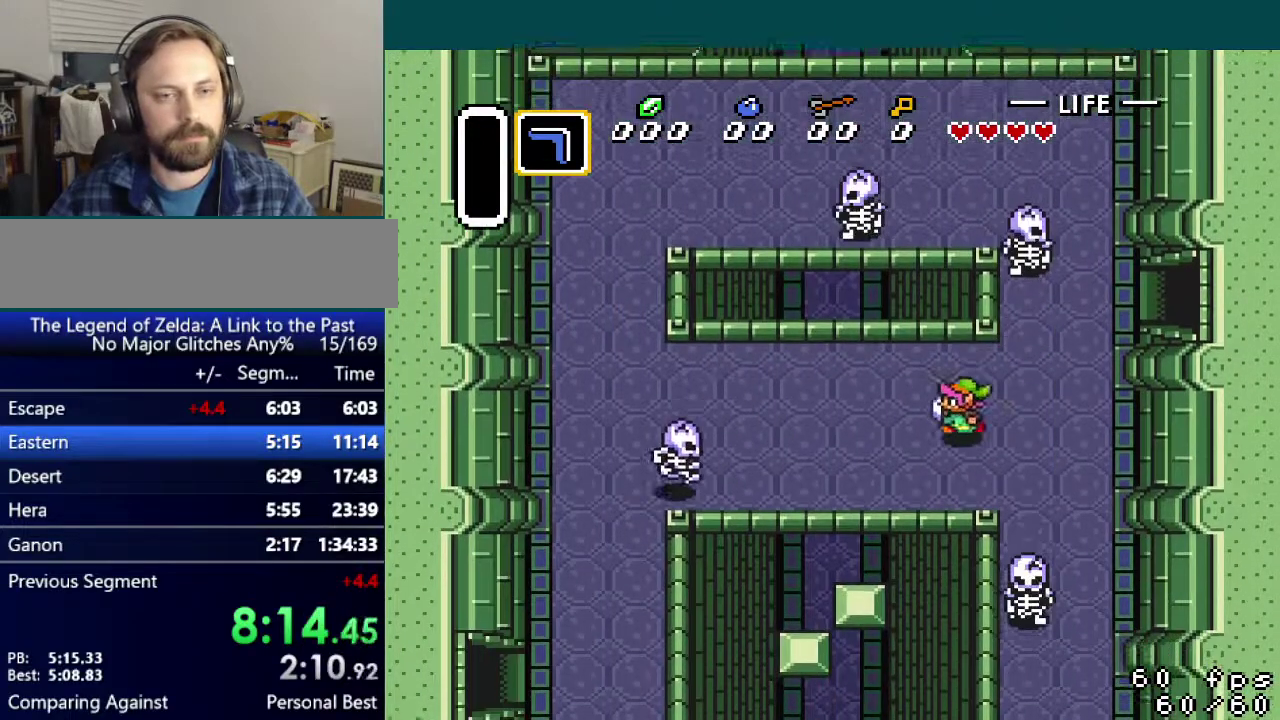
{"buttons": ["DPAD_LEFT"], "events": [[33, "DPAD_DOWN", "down"], [83, "DPAD_DOWN", "up"]]}
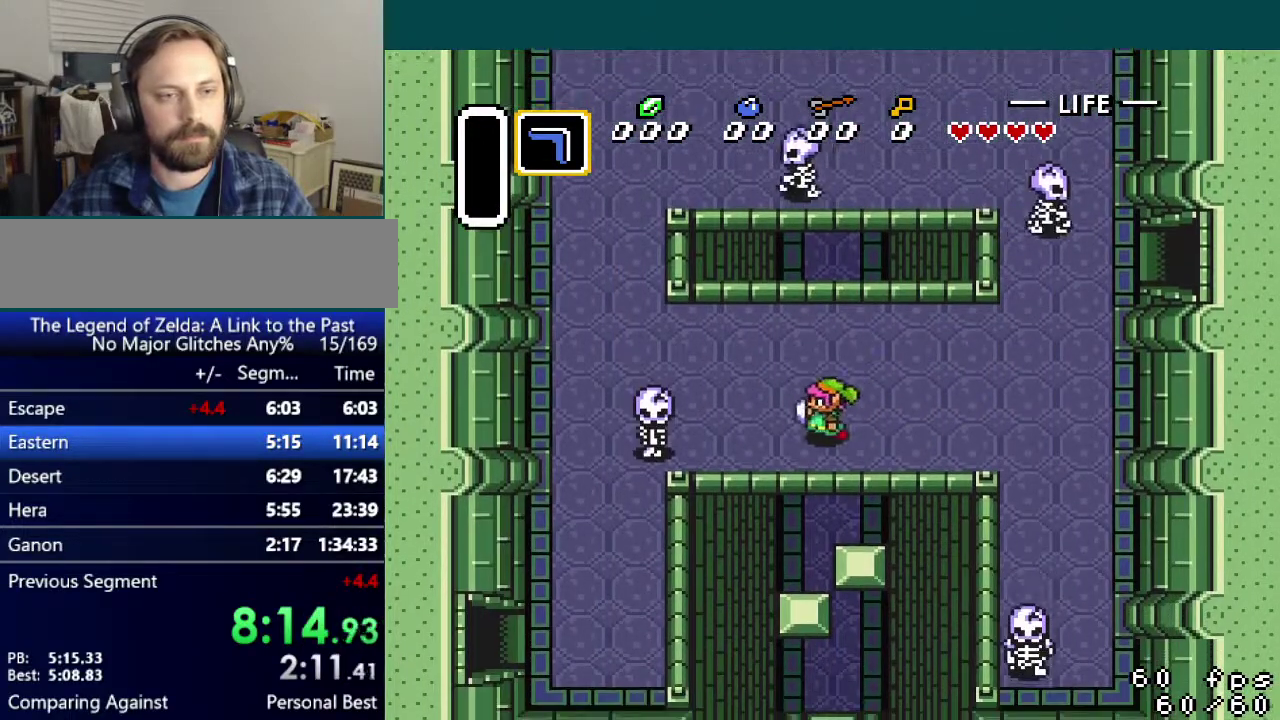
{"buttons": ["DPAD_LEFT"], "events": [[351, "B", "down"], [484, "B", "up"]]}
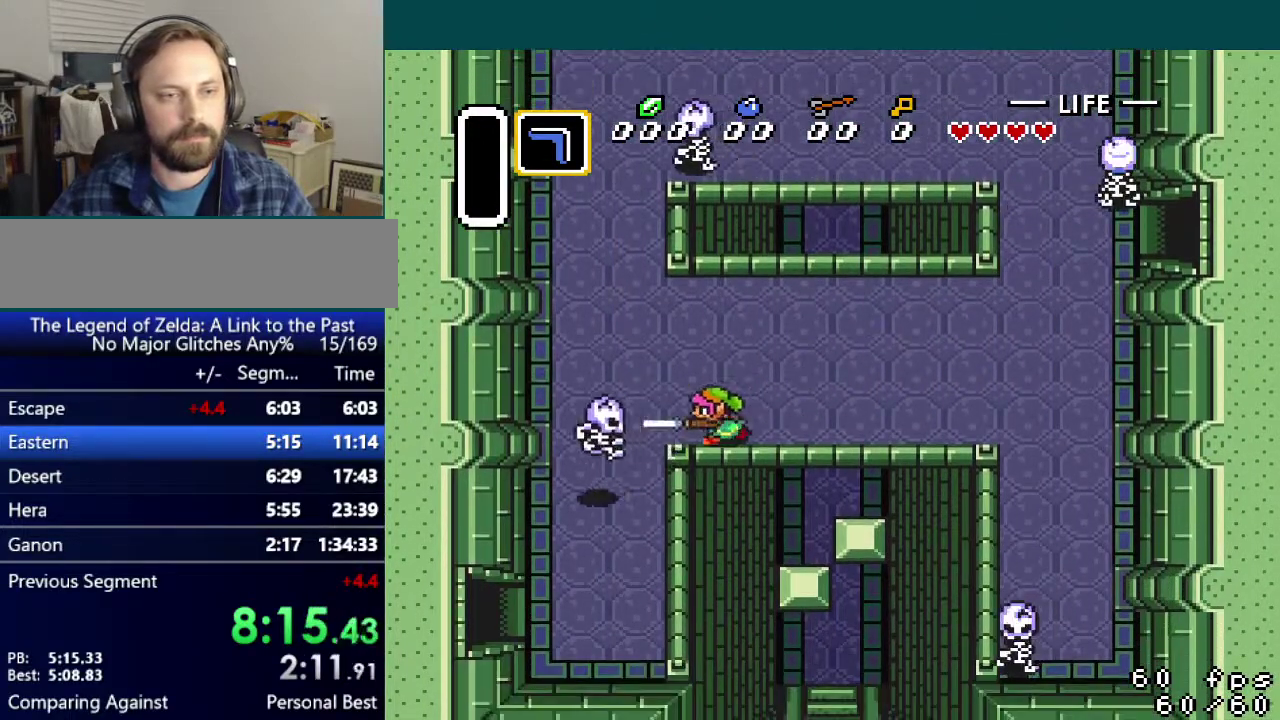
{"buttons": ["DPAD_LEFT"], "events": []}
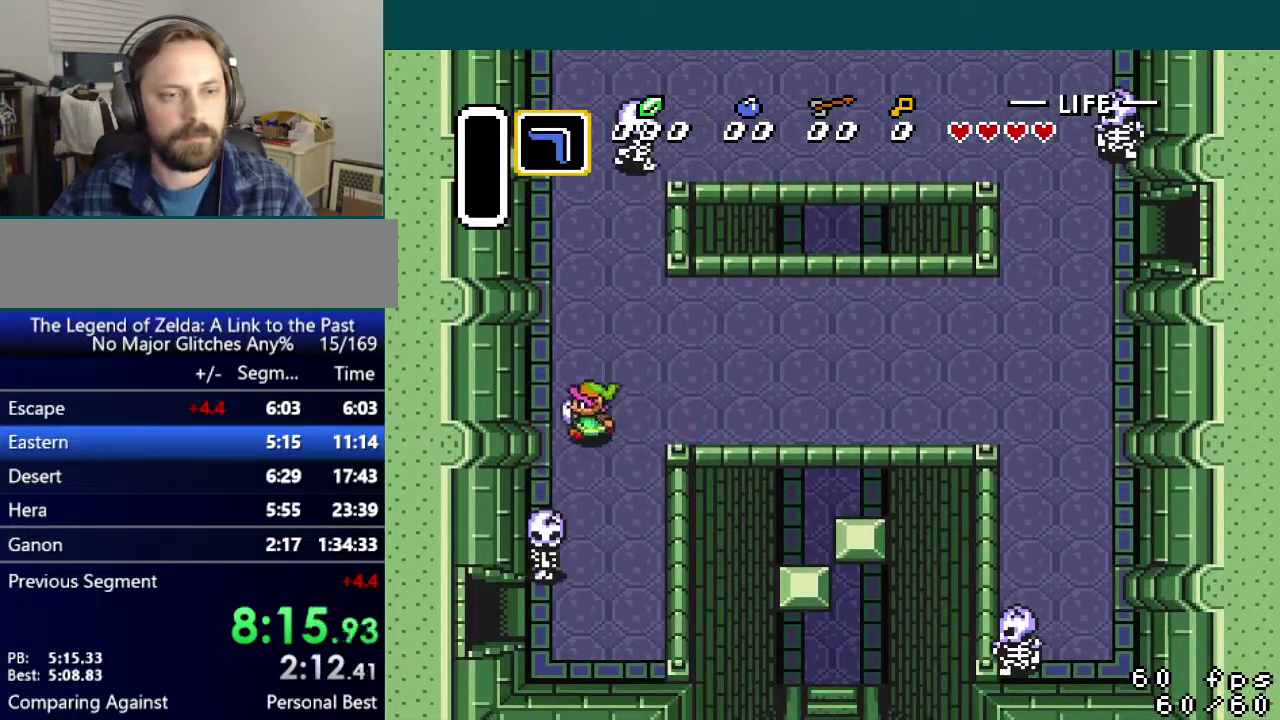
{"buttons": ["DPAD_DOWN"], "events": [[217, "DPAD_LEFT", "up"], [267, "B", "down"], [267, "DPAD_DOWN", "down"], [434, "B", "up"]]}
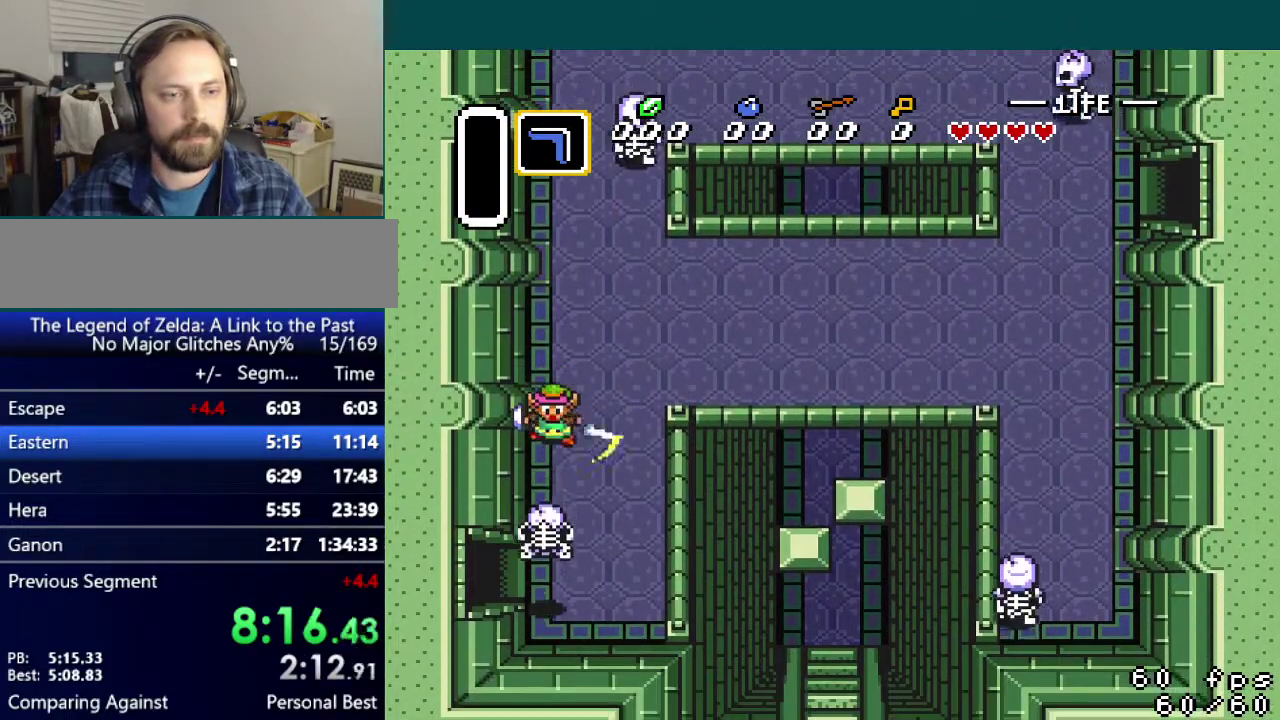
{"buttons": ["B", "DPAD_DOWN"], "events": [[450, "B", "down"]]}
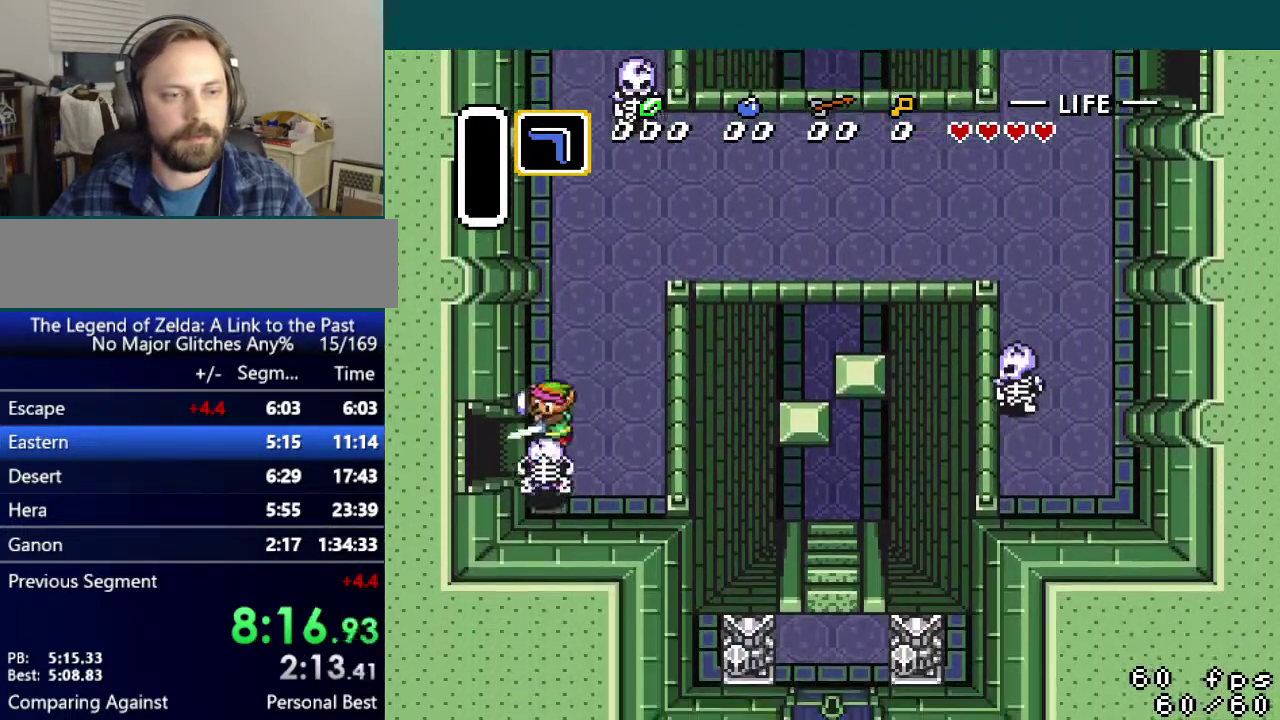
{"buttons": ["DPAD_LEFT"], "events": [[34, "B", "up"], [284, "DPAD_DOWN", "up"], [284, "DPAD_LEFT", "down"]]}
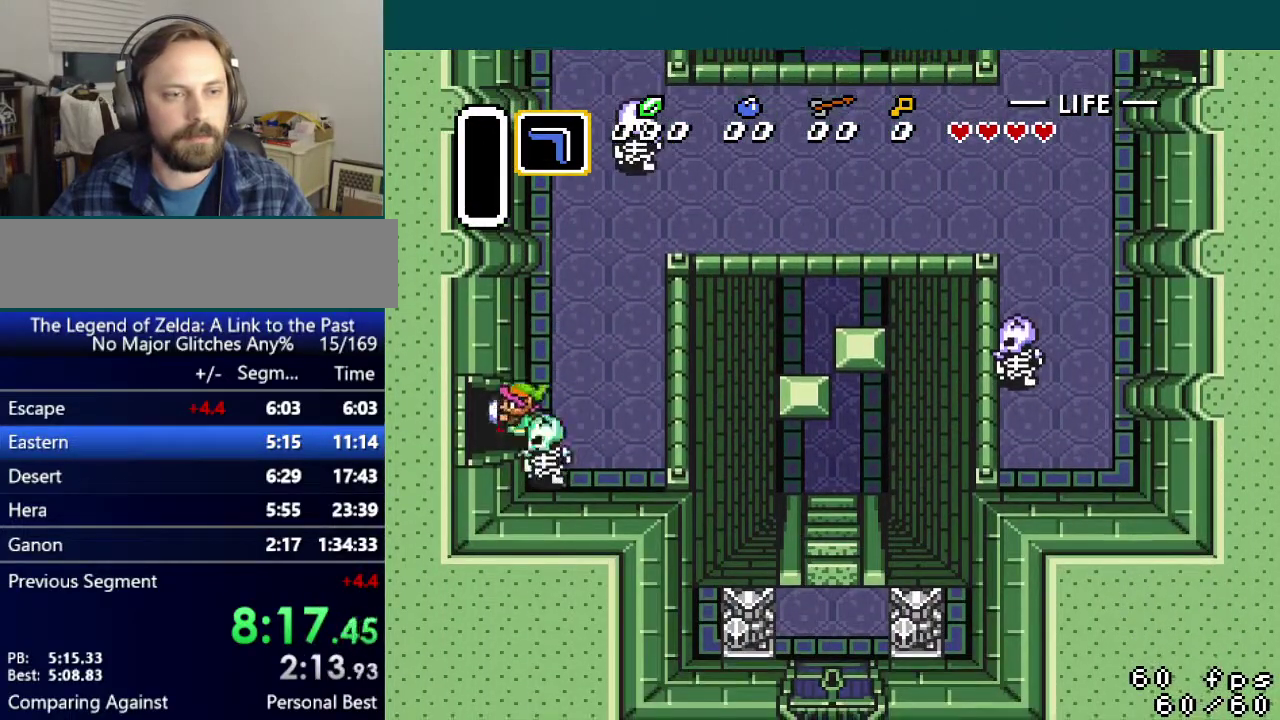
{"buttons": ["DPAD_LEFT"], "events": []}
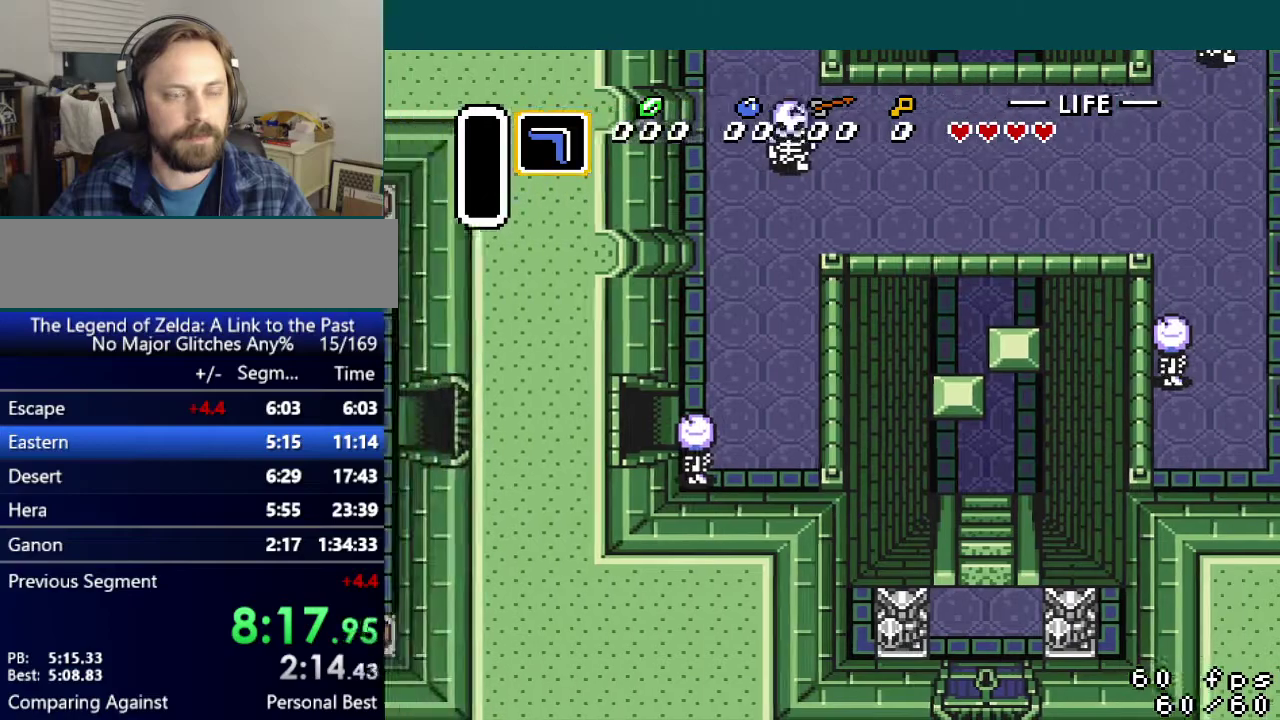
{"buttons": ["DPAD_UP"], "events": [[267, "DPAD_LEFT", "up"], [434, "DPAD_UP", "down"]]}
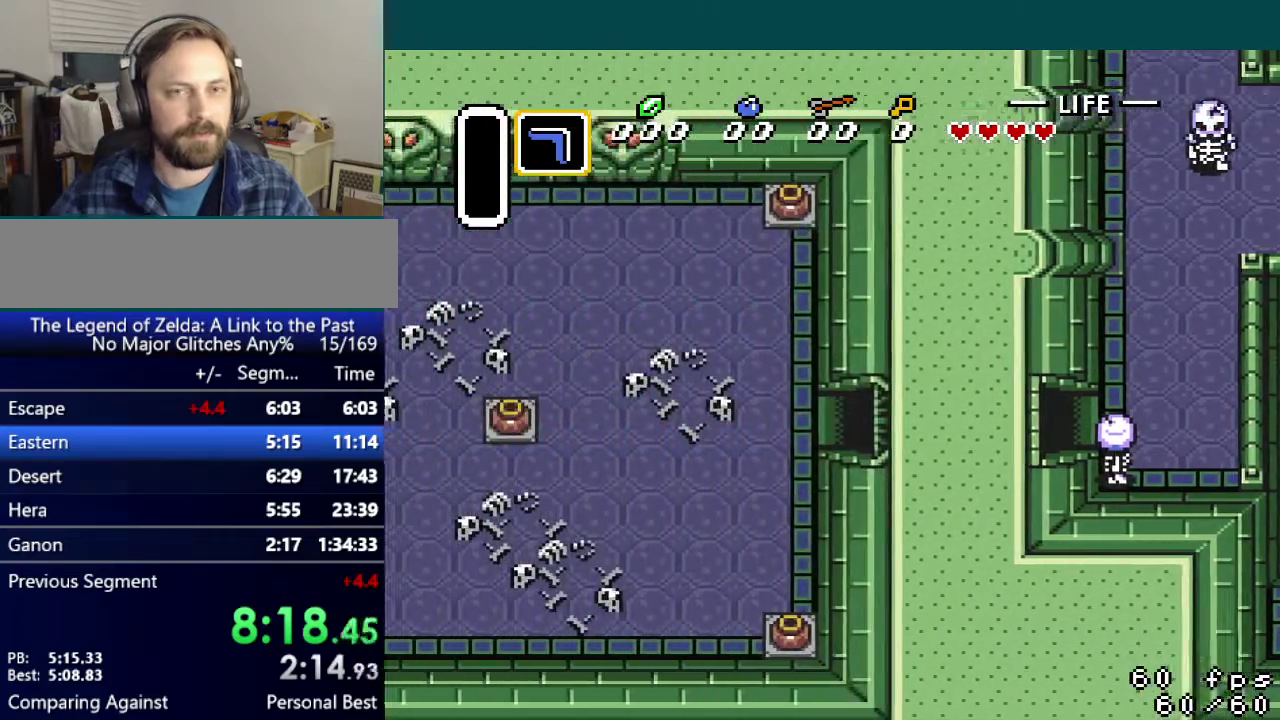
{"buttons": ["DPAD_UP"], "events": []}
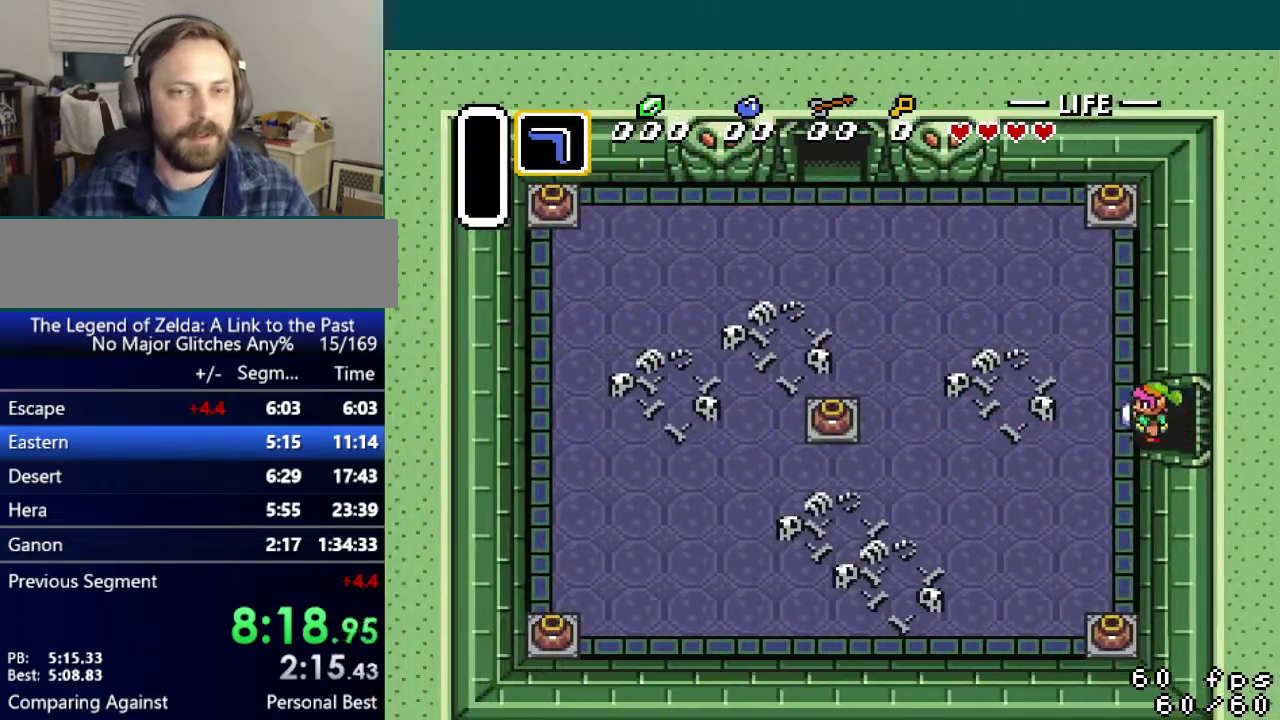
{"buttons": ["DPAD_UP"], "events": []}
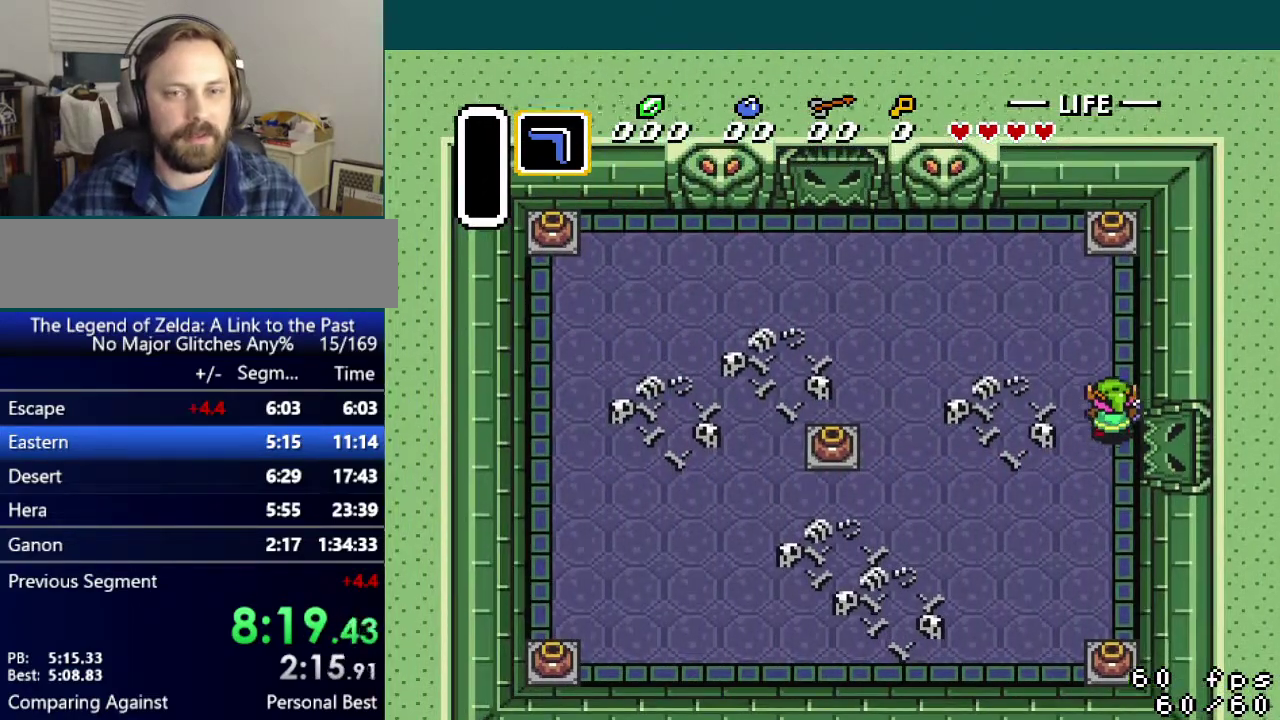
{"buttons": ["DPAD_UP"], "events": []}
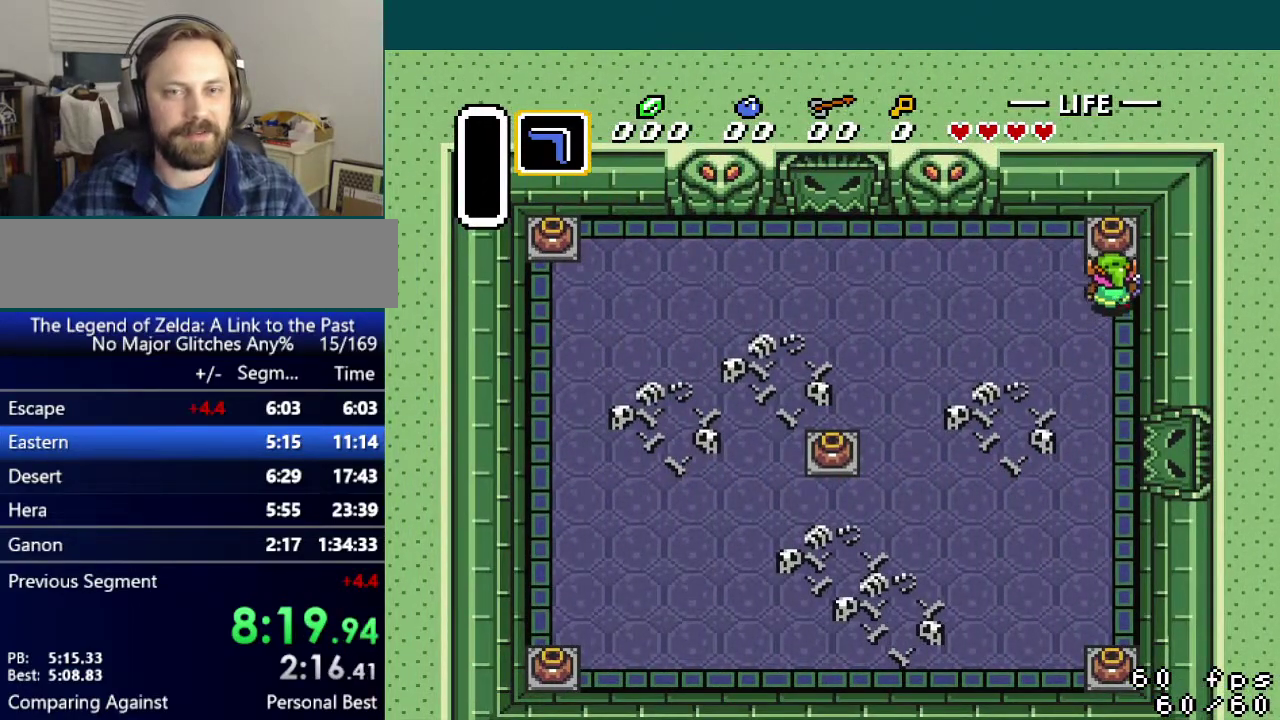
{"buttons": ["DPAD_LEFT"], "events": [[50, "A", "down"], [84, "DPAD_LEFT", "down"], [84, "DPAD_UP", "up"], [150, "A", "up"]]}
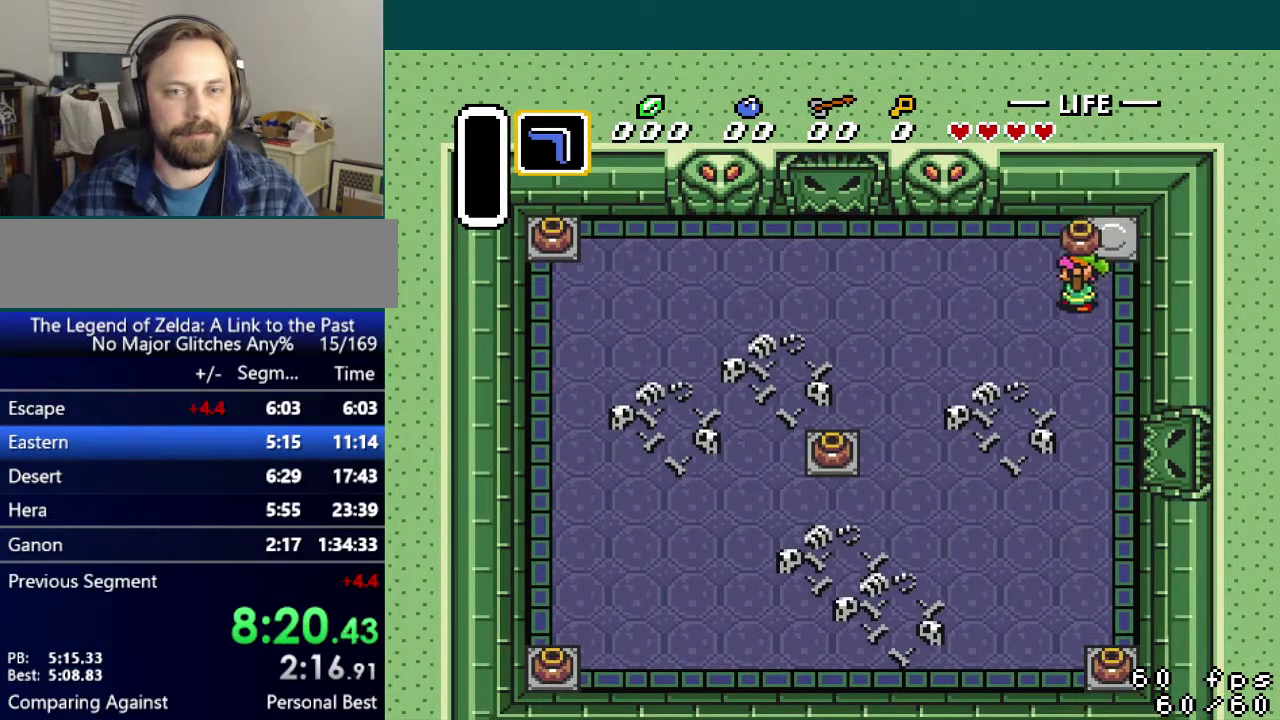
{"buttons": ["DPAD_LEFT"], "events": []}
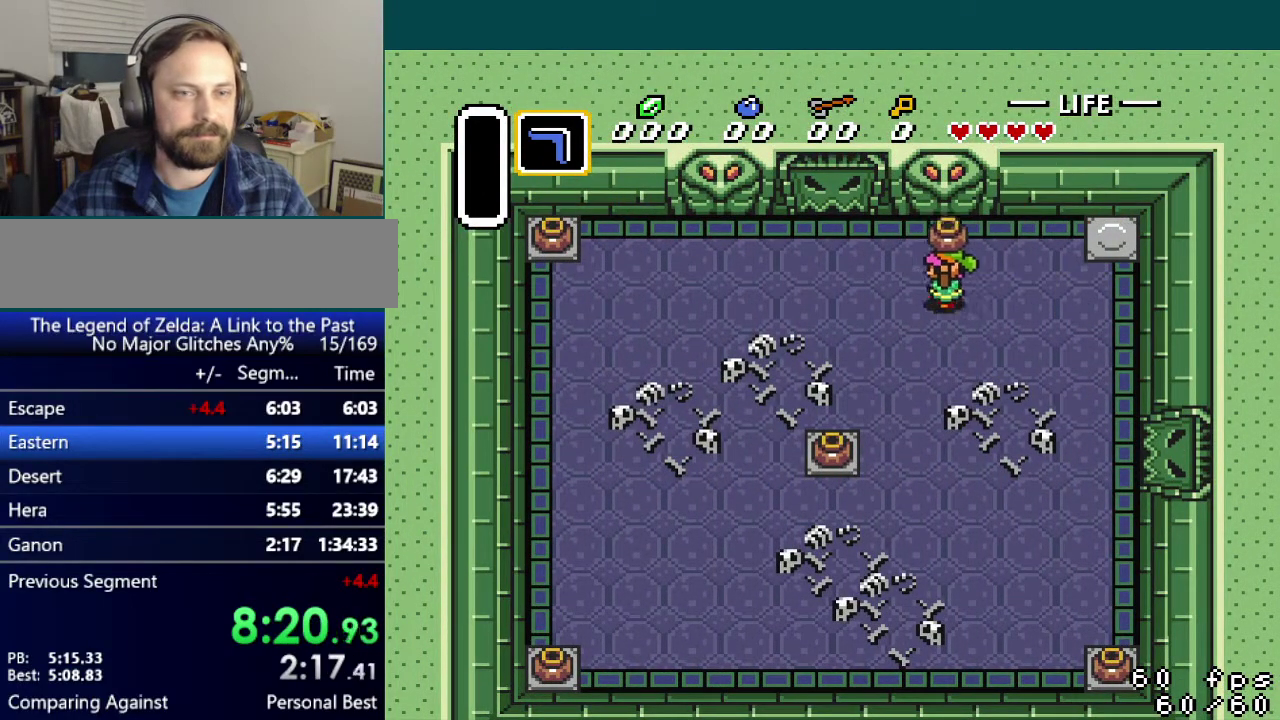
{"buttons": ["DPAD_DOWN", "DPAD_LEFT"], "events": [[434, "DPAD_DOWN", "down"]]}
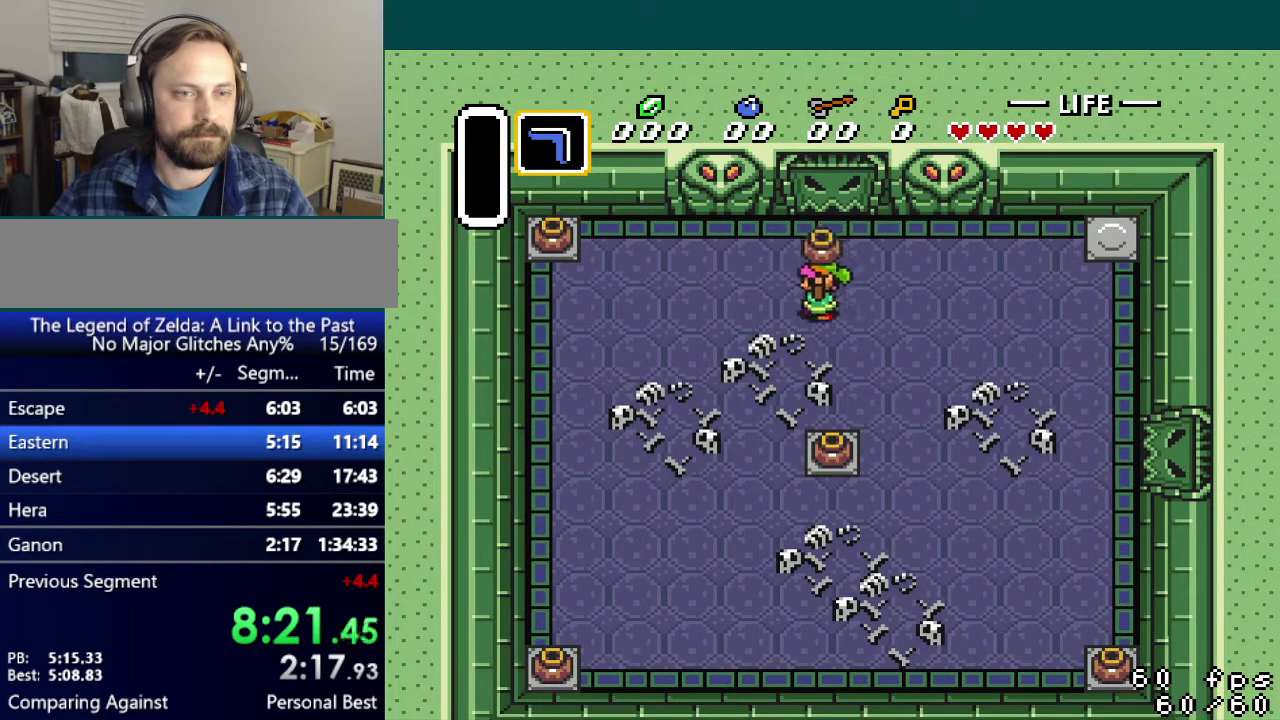
{"buttons": ["DPAD_LEFT"], "events": [[200, "DPAD_LEFT", "up"], [217, "DPAD_DOWN", "up"], [217, "DPAD_RIGHT", "down"], [250, "A", "down"], [300, "DPAD_RIGHT", "up"], [333, "A", "up"], [333, "DPAD_LEFT", "down"]]}
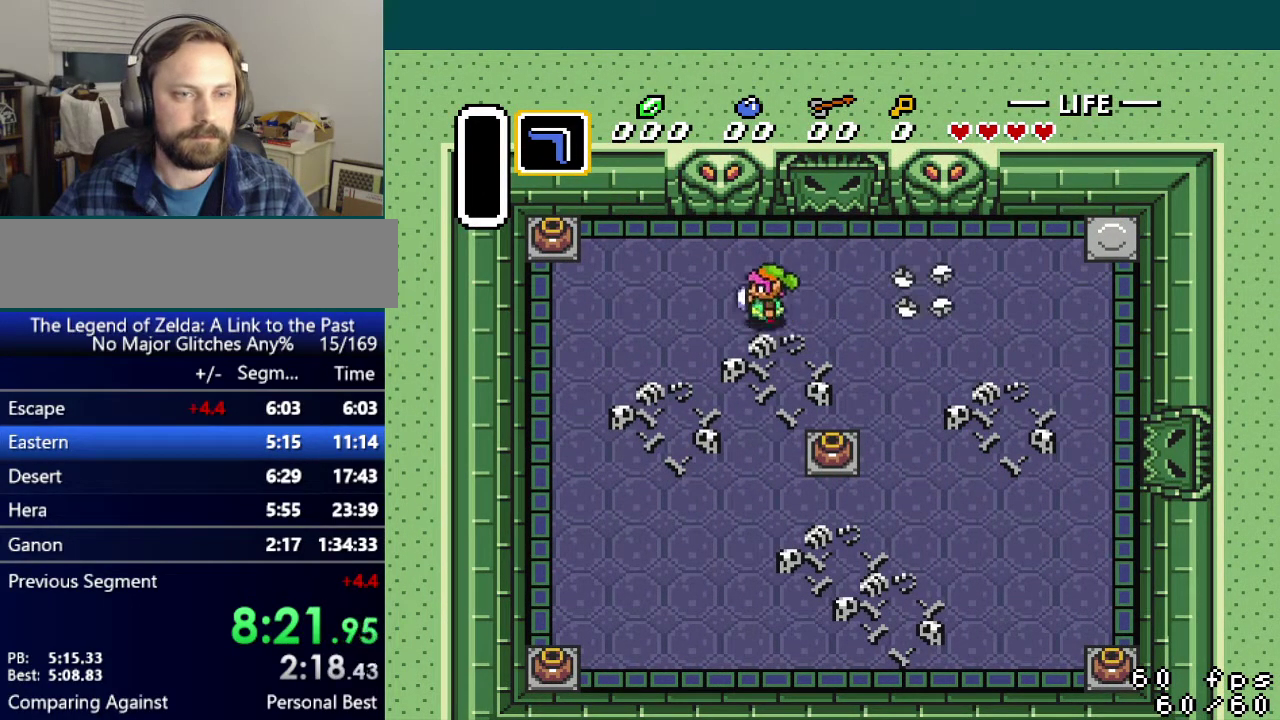
{"buttons": ["DPAD_LEFT"], "events": []}
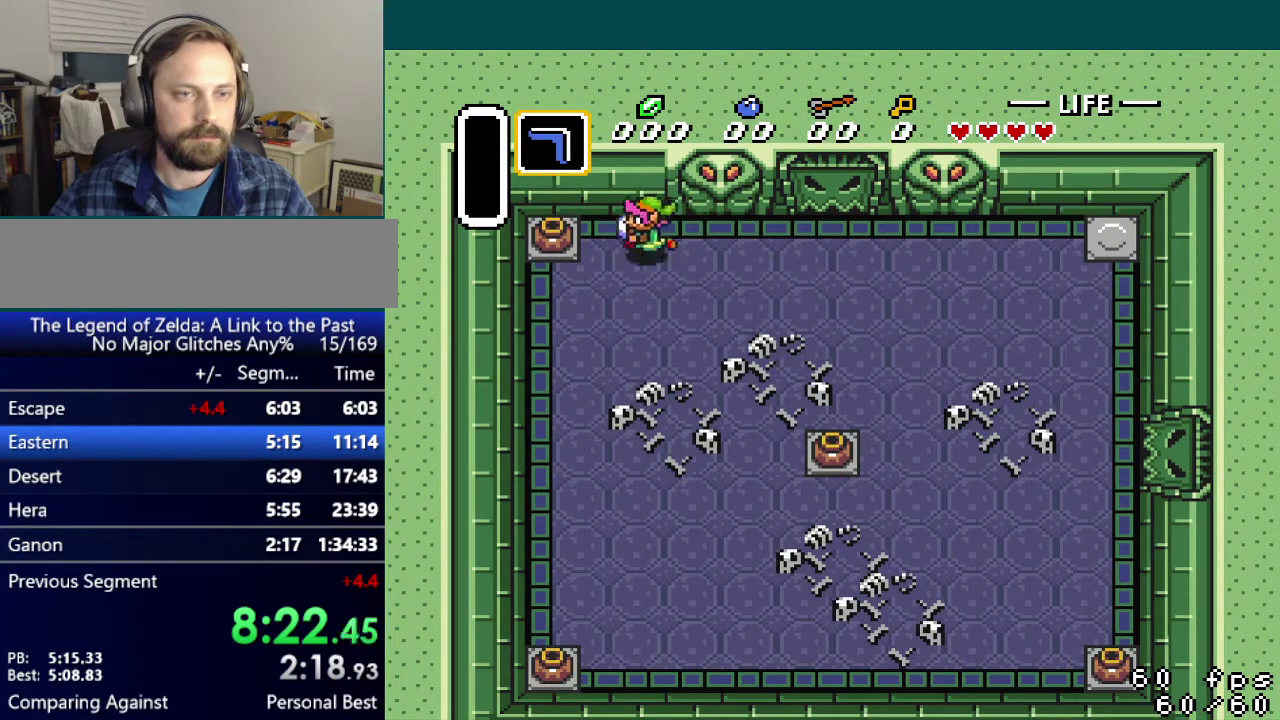
{"buttons": ["DPAD_RIGHT"], "events": [[150, "A", "down"], [183, "DPAD_LEFT", "up"], [233, "A", "up"], [283, "DPAD_RIGHT", "down"]]}
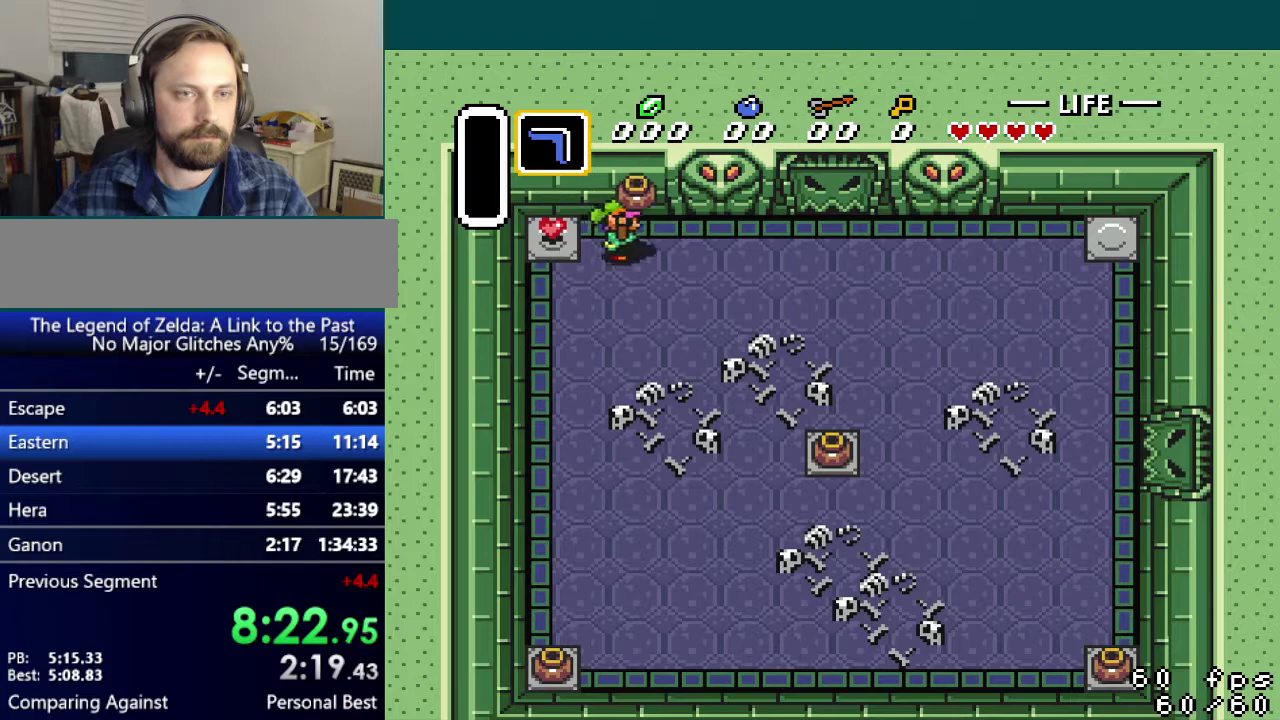
{"buttons": ["DPAD_RIGHT"], "events": [[50, "DPAD_DOWN", "down"], [50, "DPAD_RIGHT", "up"], [100, "A", "down"], [134, "DPAD_DOWN", "up"], [184, "A", "up"], [217, "DPAD_RIGHT", "down"]]}
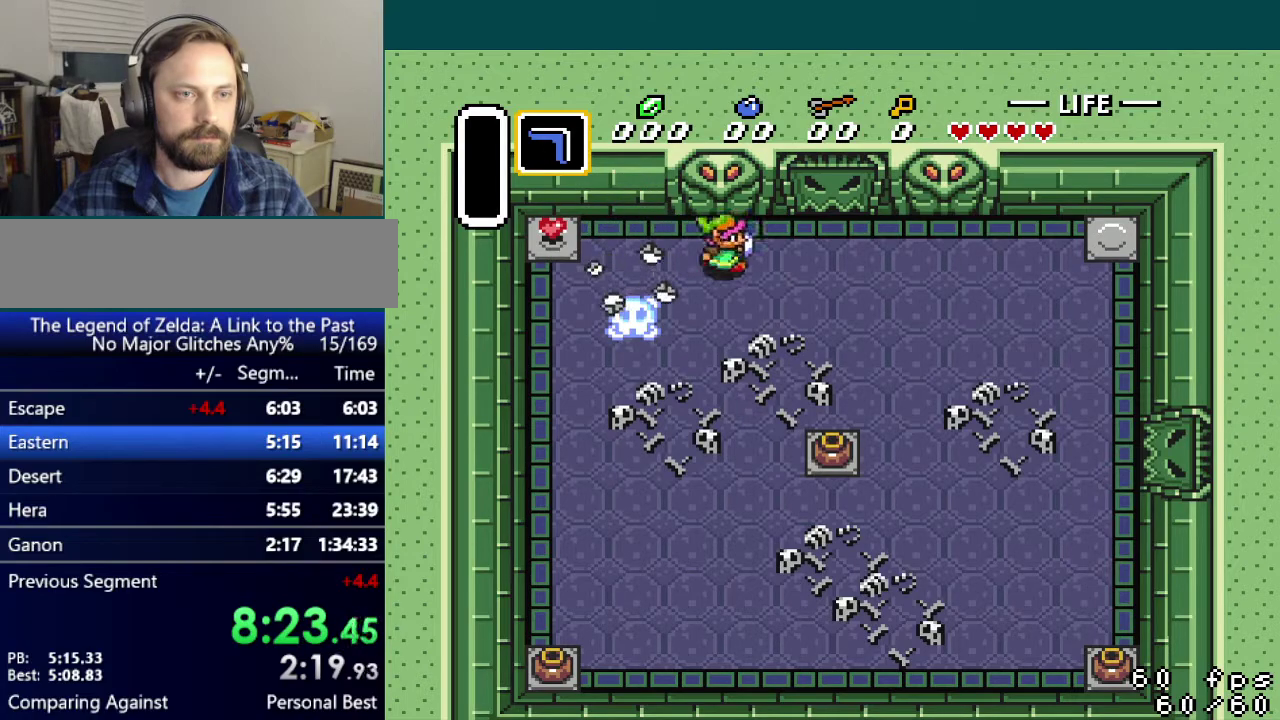
{"buttons": ["DPAD_RIGHT"], "events": []}